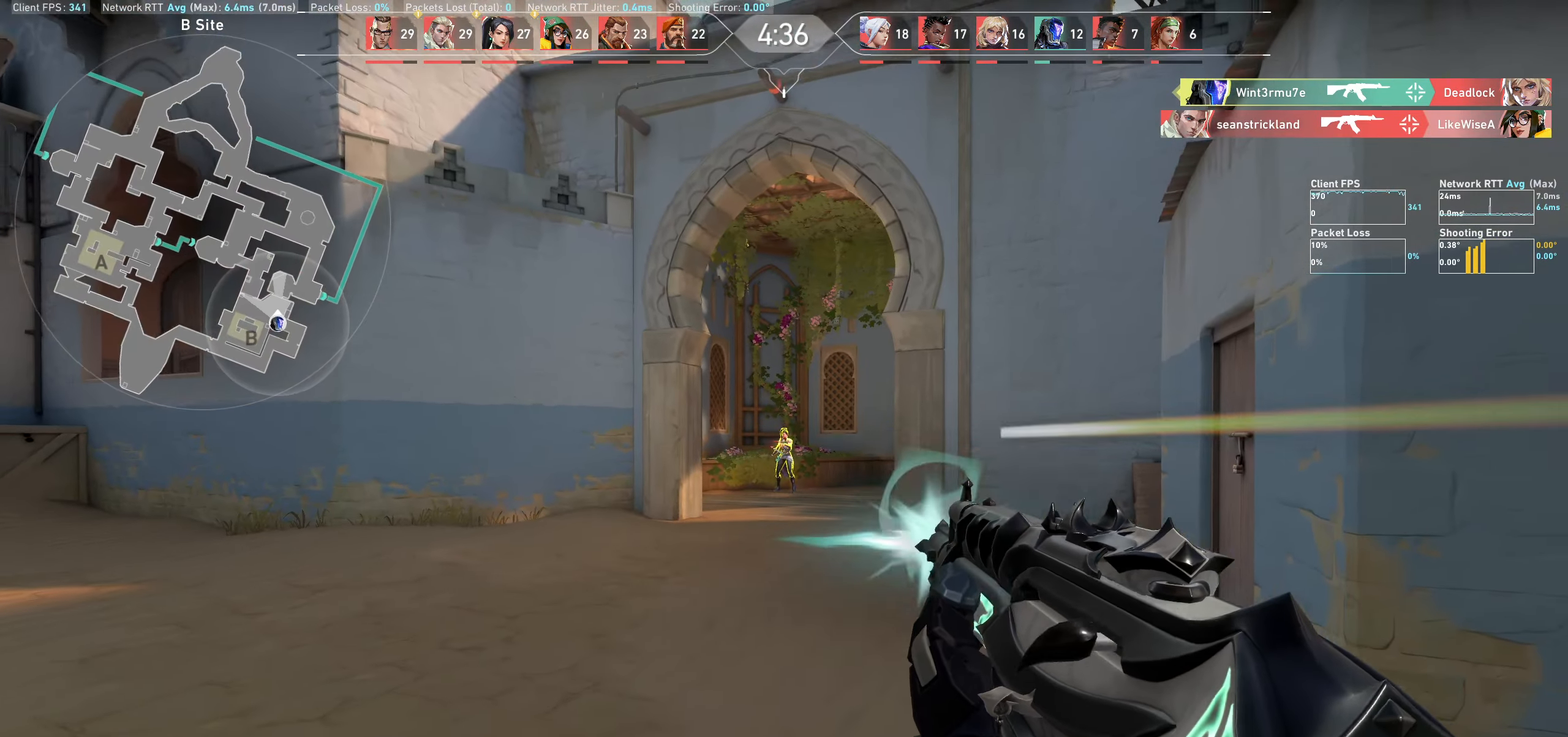
Gameplay with keyboard and mouse; each line is a JSON object with the keys and mouse buttons held at the frame after it. "events" lists presses ("down") and releases ("up") of "a", "ctrl", "d", "e", "q", "s", "shift", "space", "w", "mouse_left", "mouse_wheel" and "mouse_right" between this image and that frame as [ms after this image, input, new state], when the widget could be followed in between. "mouse_left", "mouse_wheel", "mouse_right" = the "left", "wheel", "right" buttons of the "mouse" list. No other keys are recorded. "wheel" means that the mouse wheel is clicked or scrolled. Not read: mouse_move.
{"keys": ["d"], "mouse": ["left"], "events": [[150, "mouse_left", "up"], [183, "d", "up"], [383, "mouse_left", "down"], [417, "d", "down"]]}
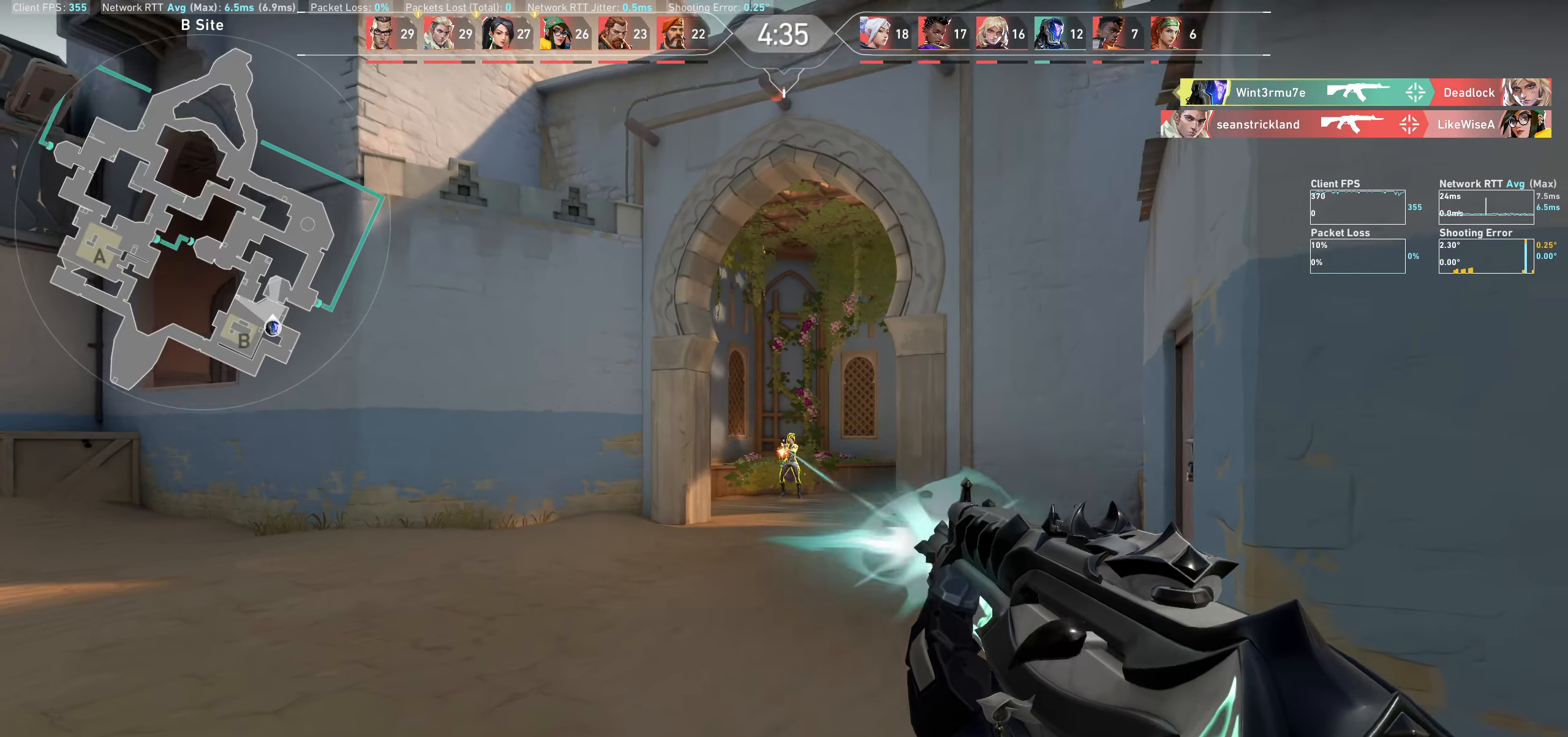
{"keys": [], "mouse": ["left"], "events": [[83, "mouse_left", "up"], [133, "d", "up"], [333, "mouse_left", "down"]]}
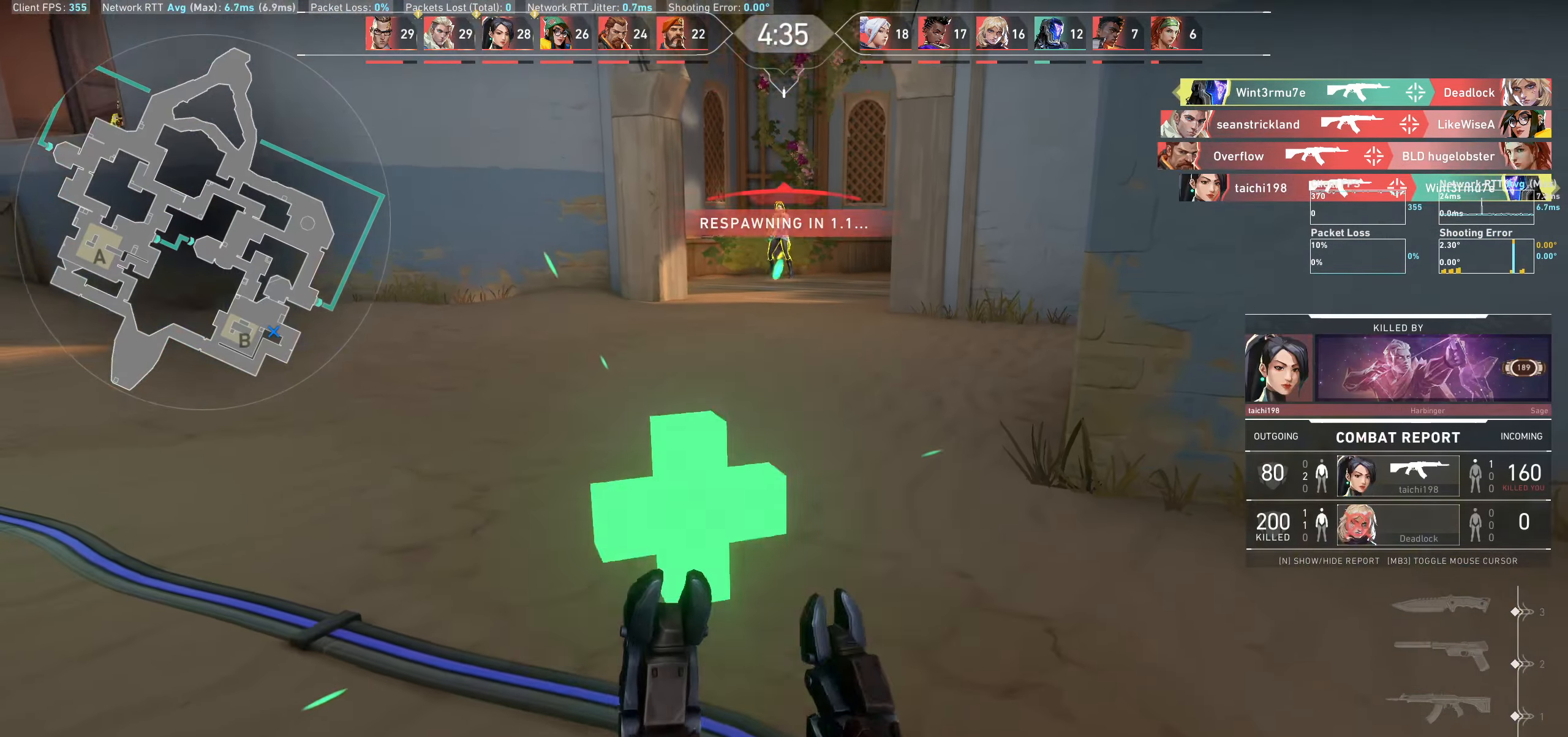
{"keys": [], "mouse": [], "events": [[17, "mouse_left", "up"]]}
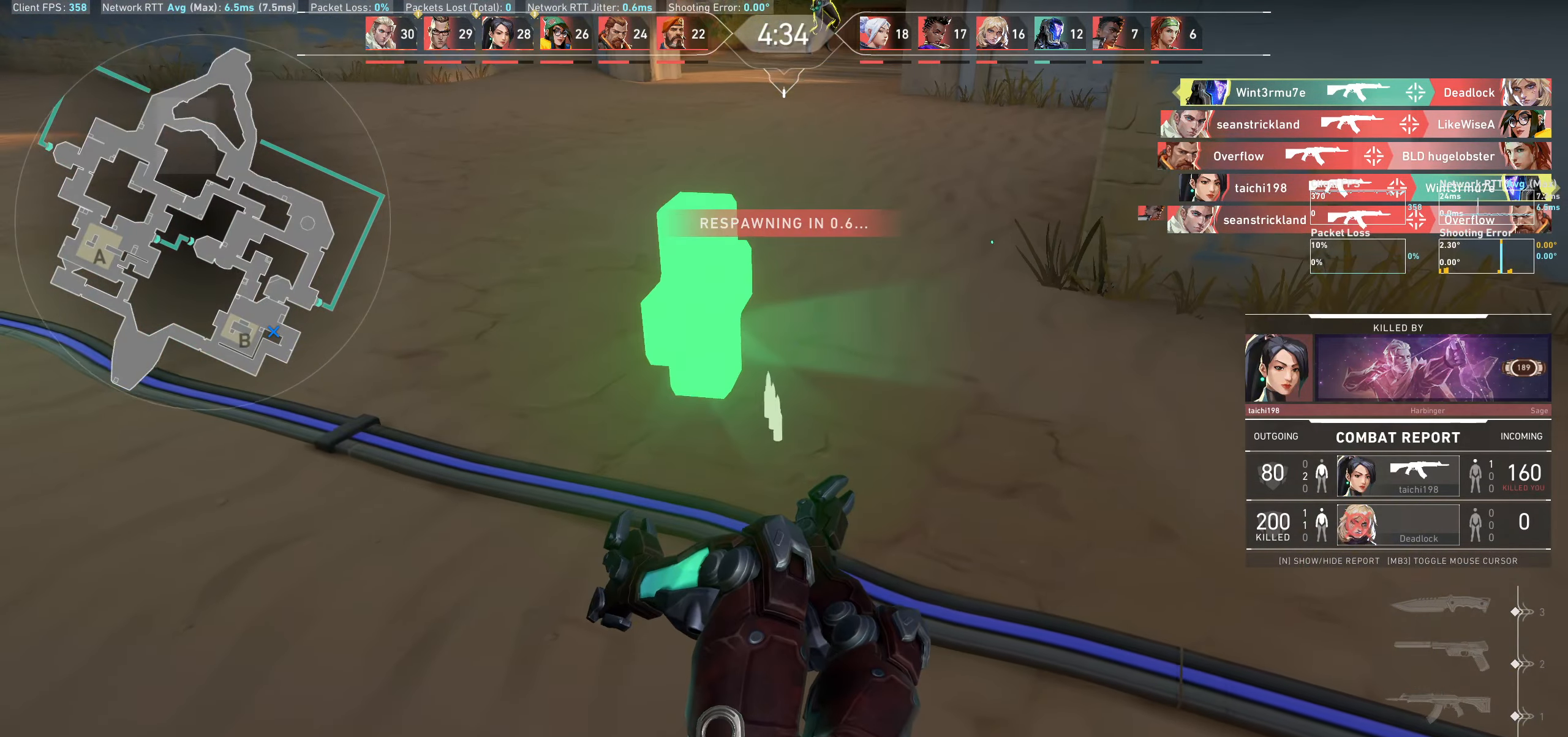
{"keys": [], "mouse": [], "events": []}
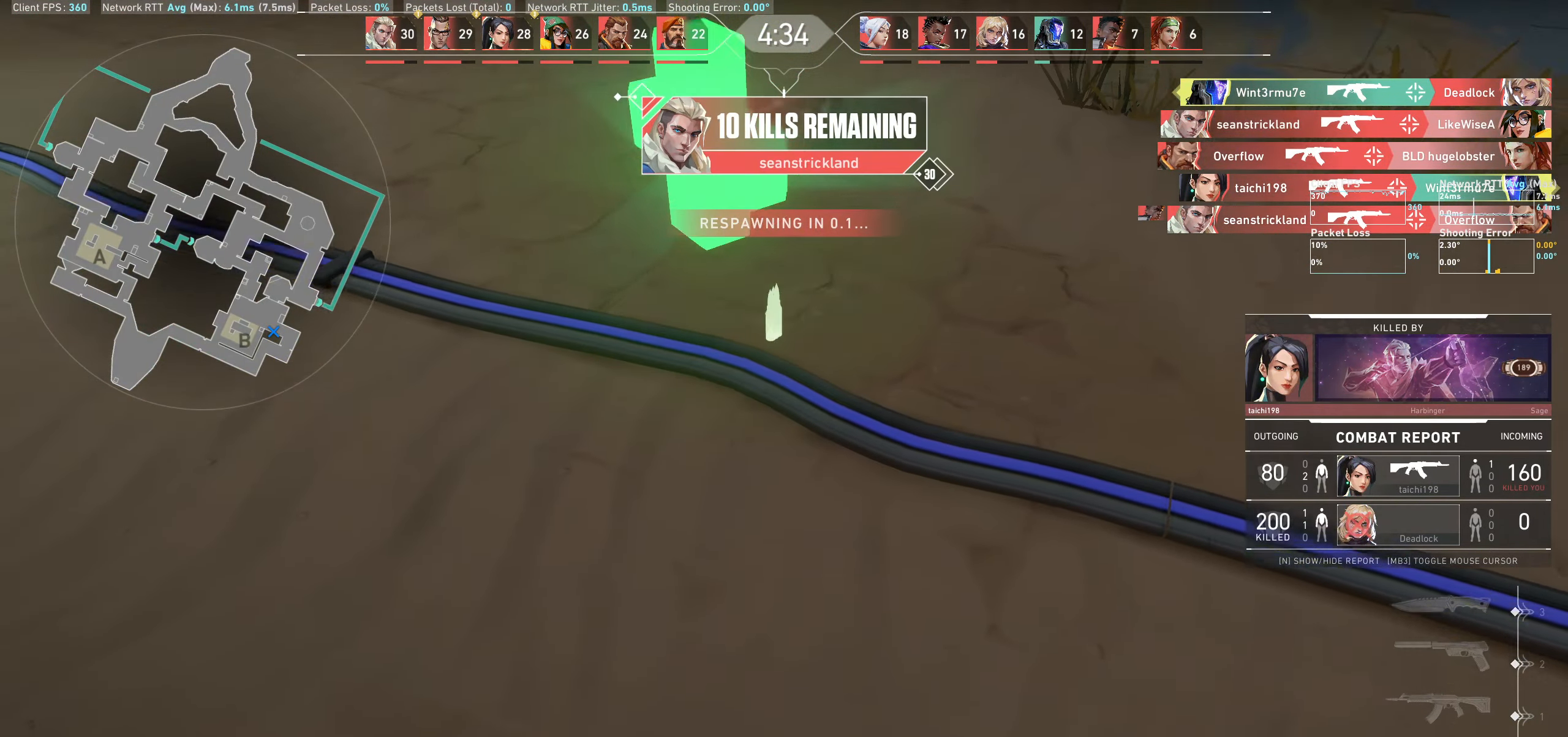
{"keys": [], "mouse": [], "events": []}
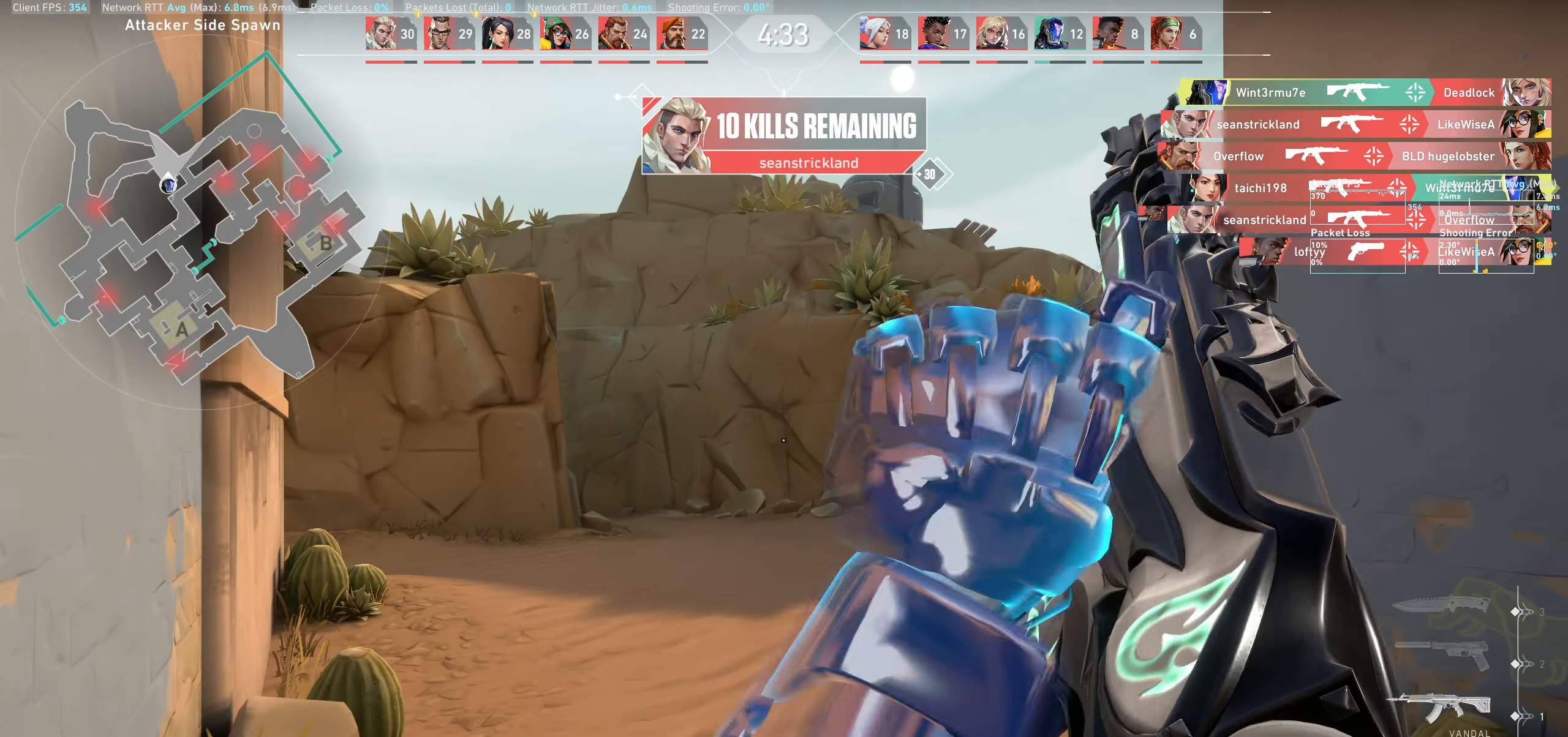
{"keys": ["w"], "mouse": [], "events": [[300, "w", "down"]]}
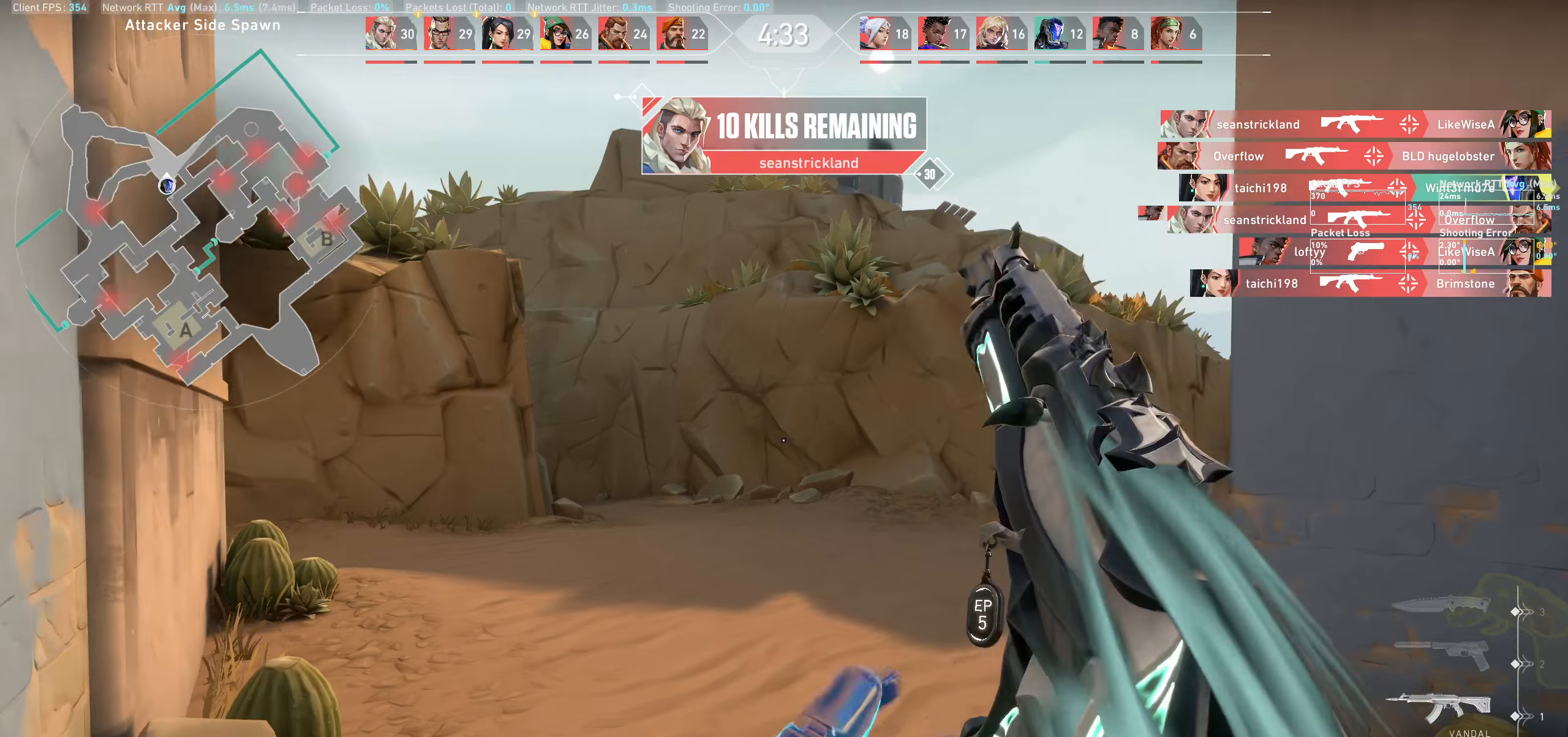
{"keys": ["w"], "mouse": [], "events": []}
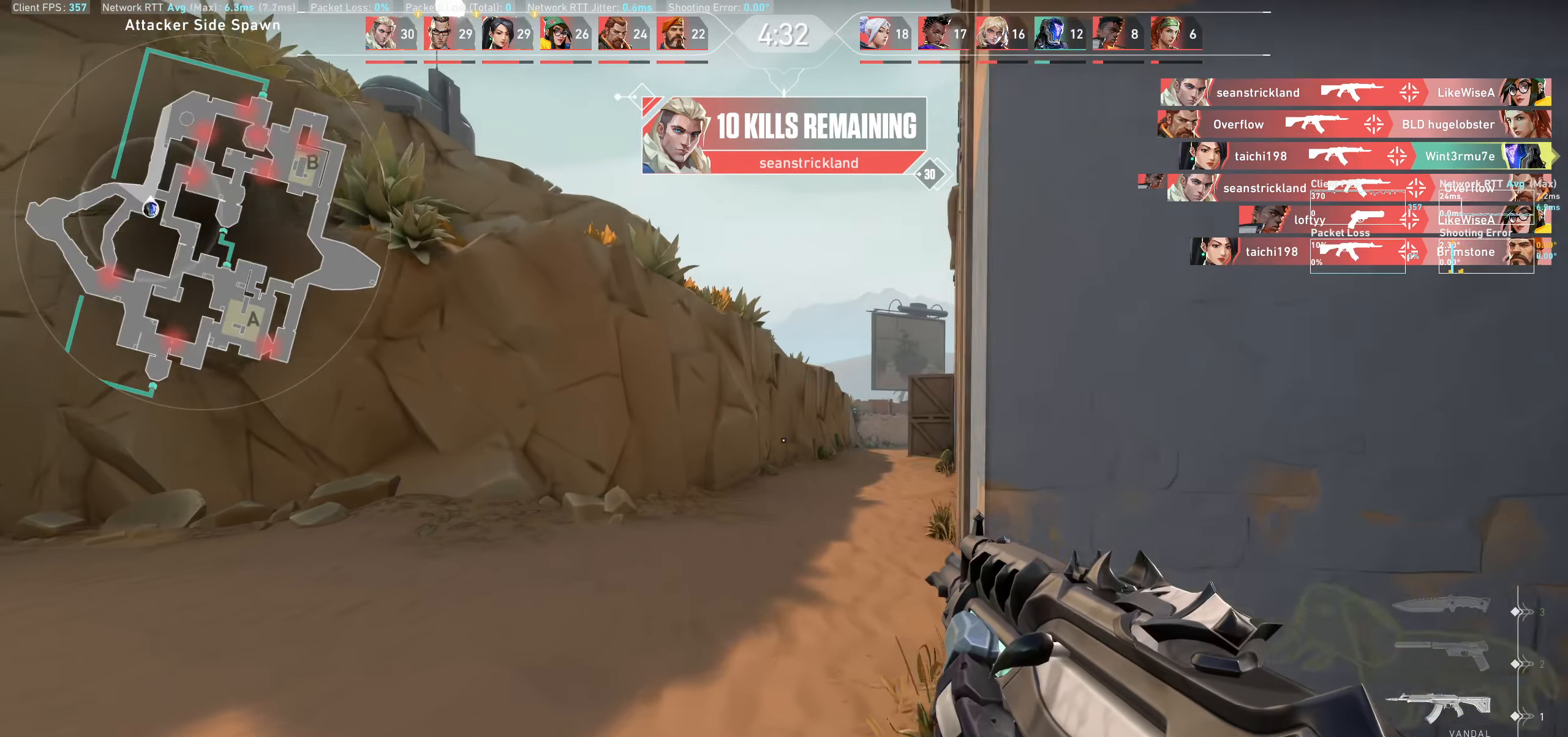
{"keys": ["w"], "mouse": [], "events": []}
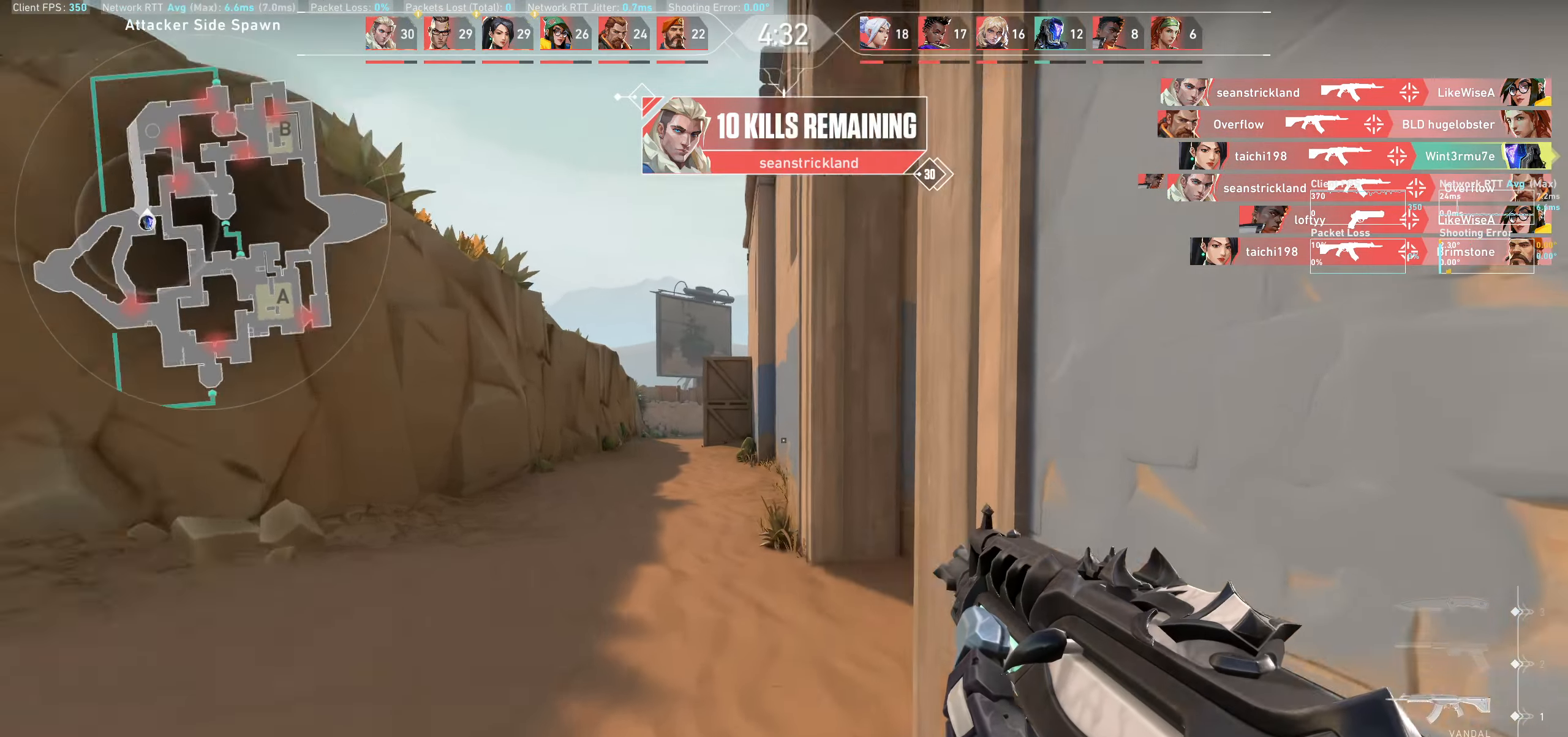
{"keys": ["w"], "mouse": [], "events": []}
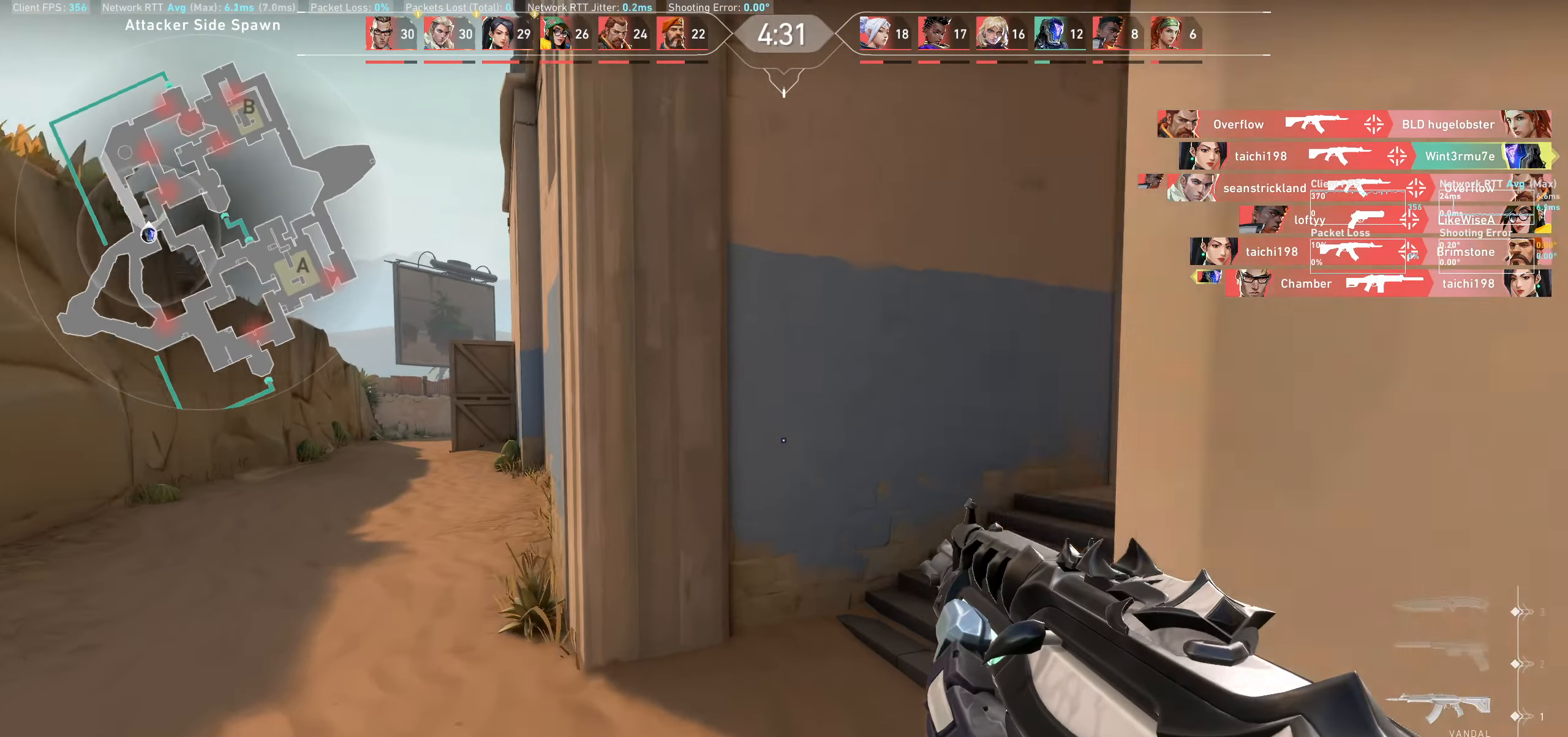
{"keys": ["w"], "mouse": [], "events": []}
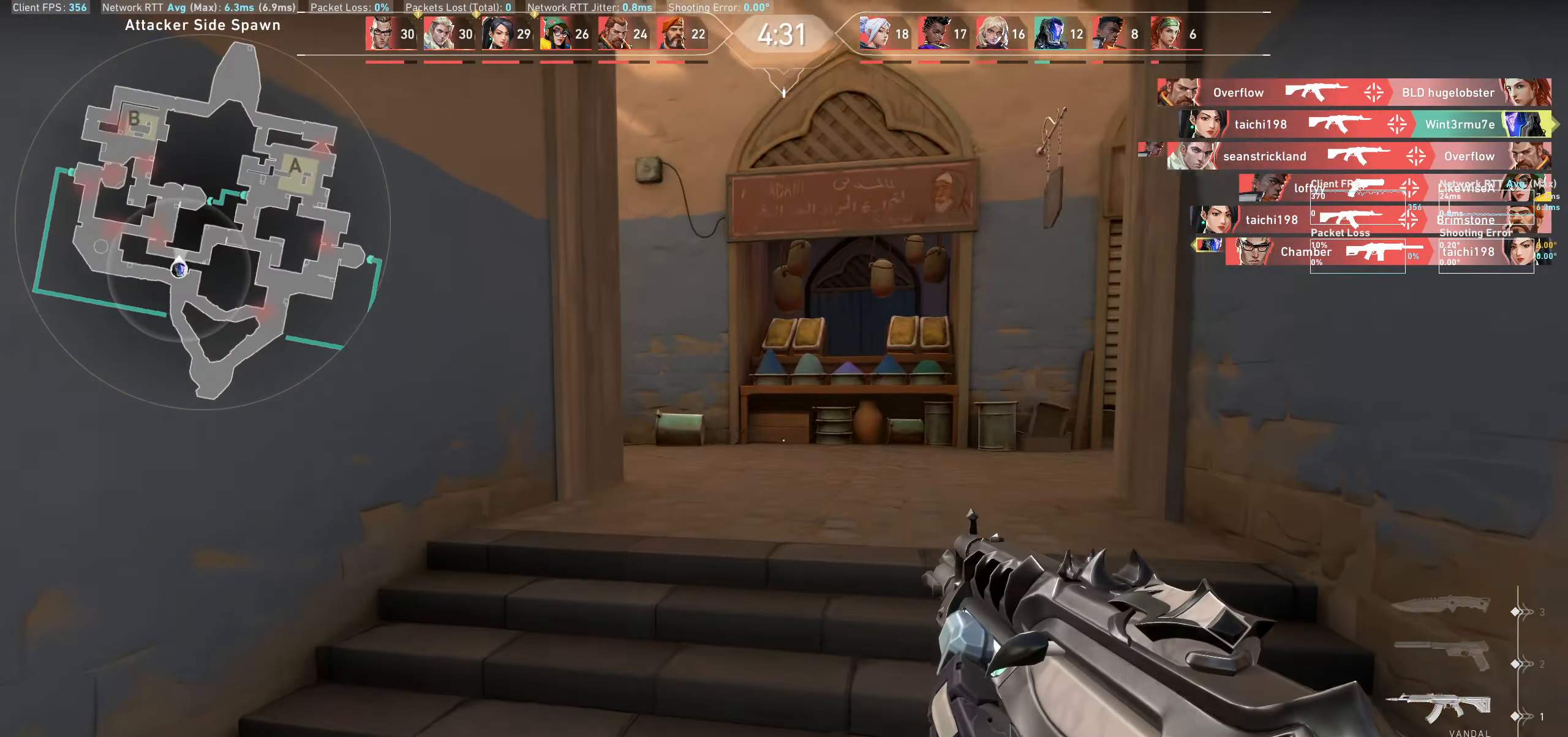
{"keys": ["w"], "mouse": [], "events": []}
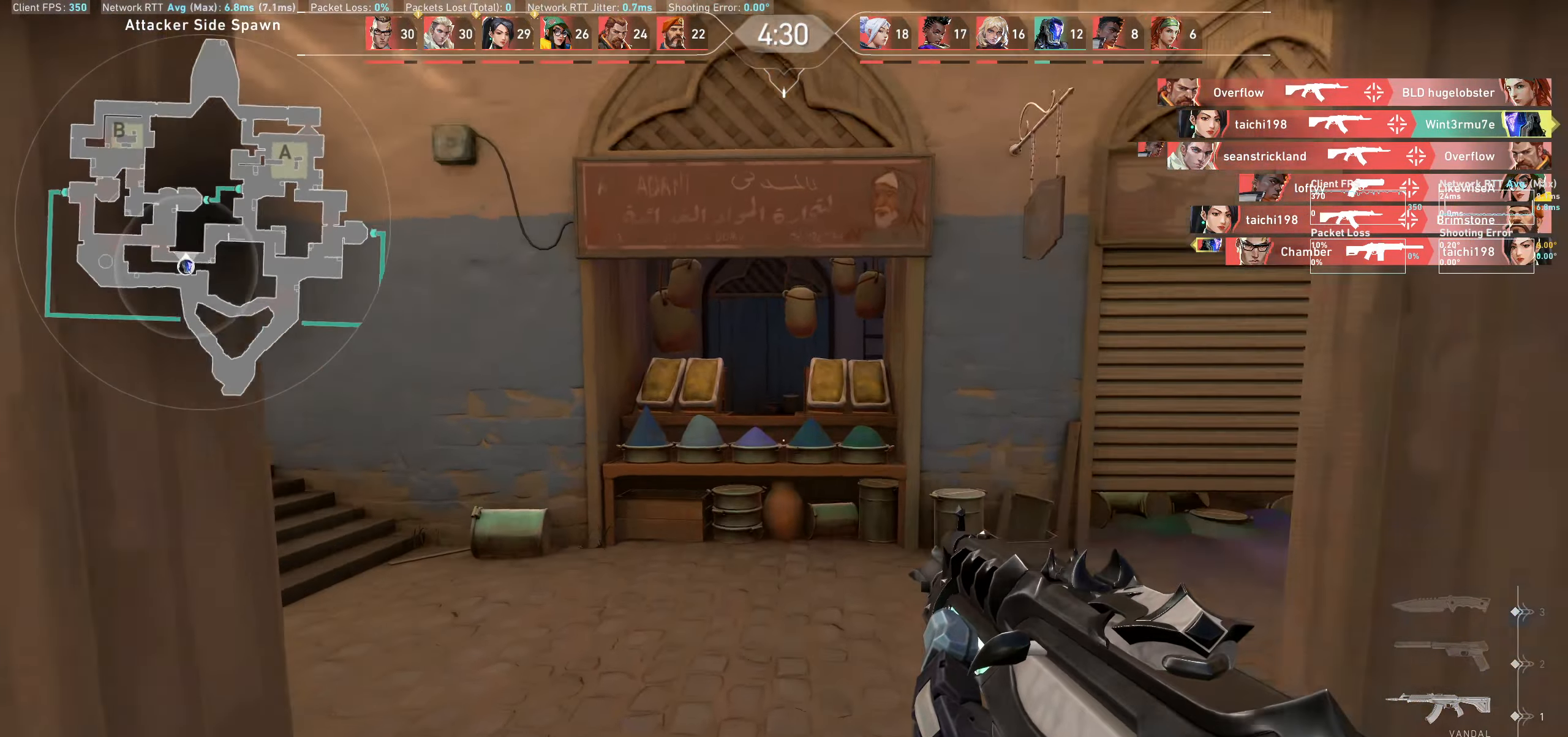
{"keys": ["w"], "mouse": [], "events": [[150, "d", "down"], [383, "d", "up"]]}
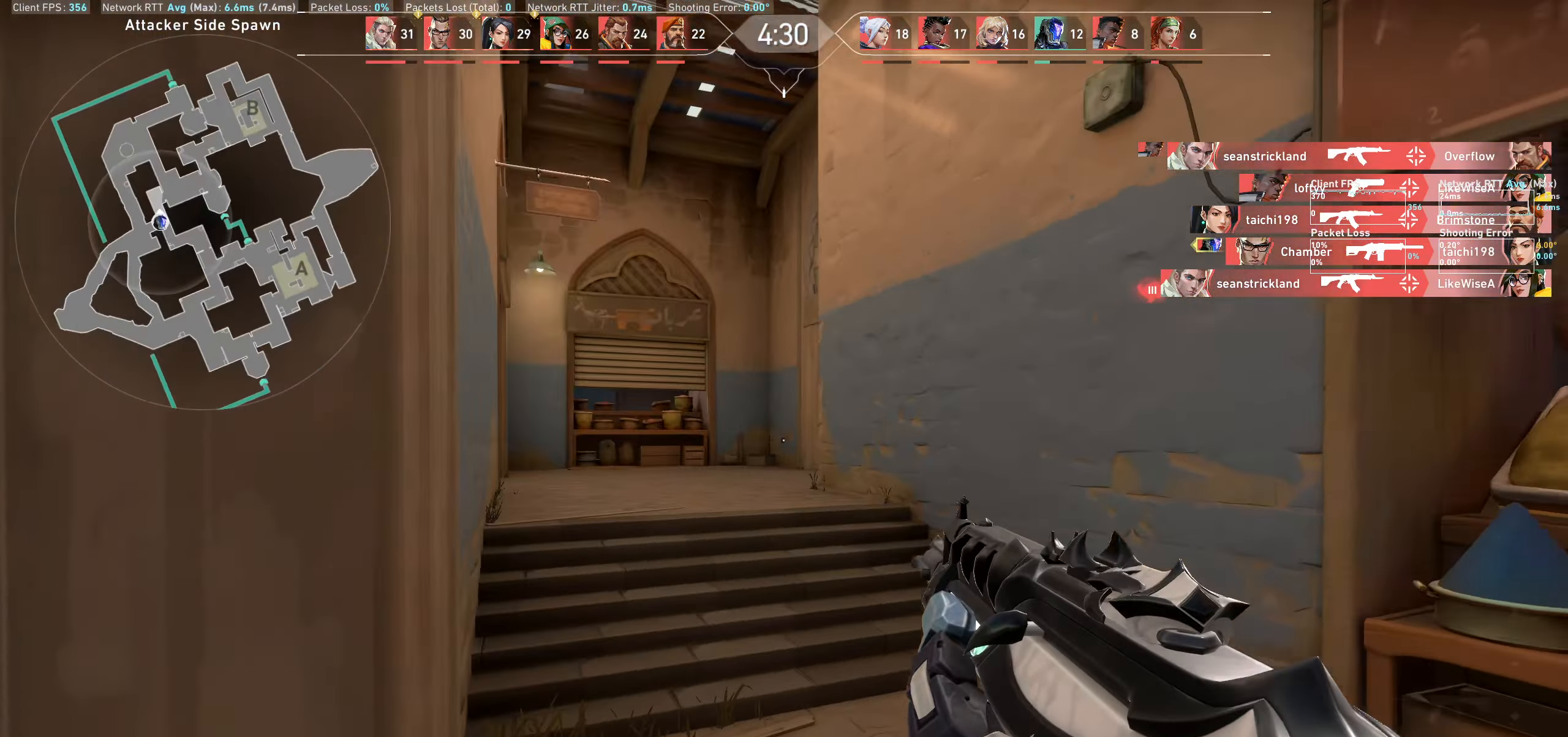
{"keys": ["w"], "mouse": [], "events": []}
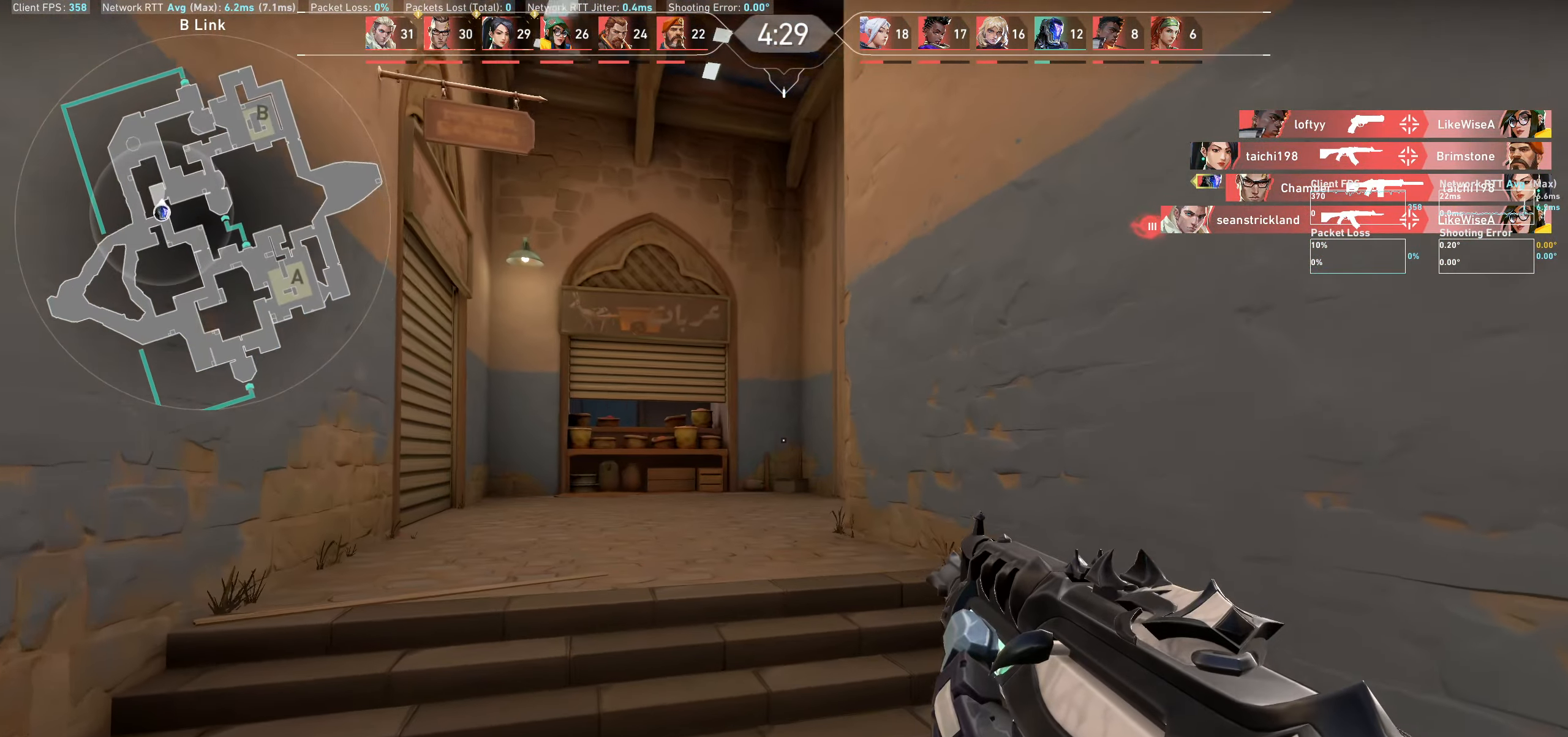
{"keys": ["a", "w"], "mouse": [], "events": [[100, "a", "down"]]}
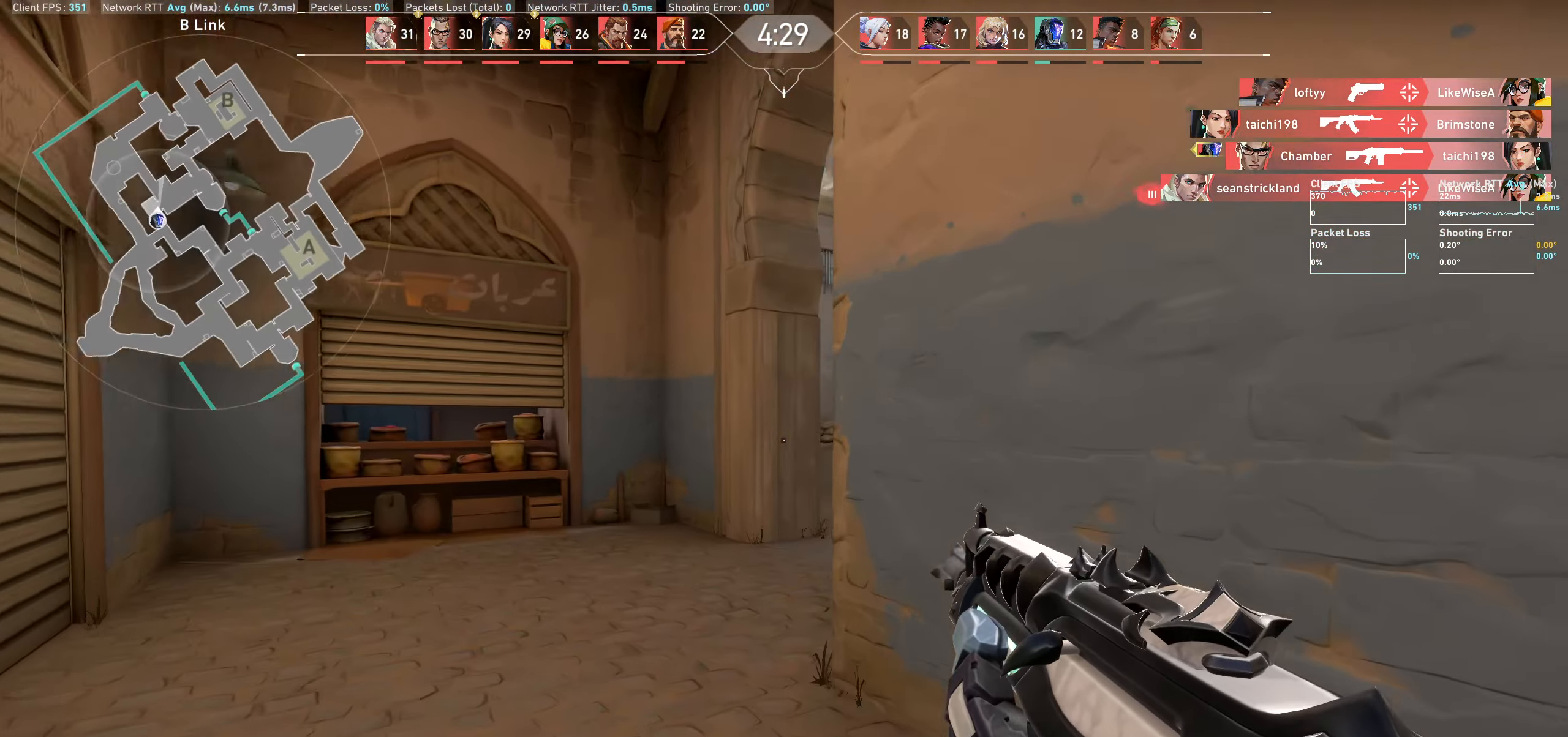
{"keys": ["a", "w"], "mouse": [], "events": []}
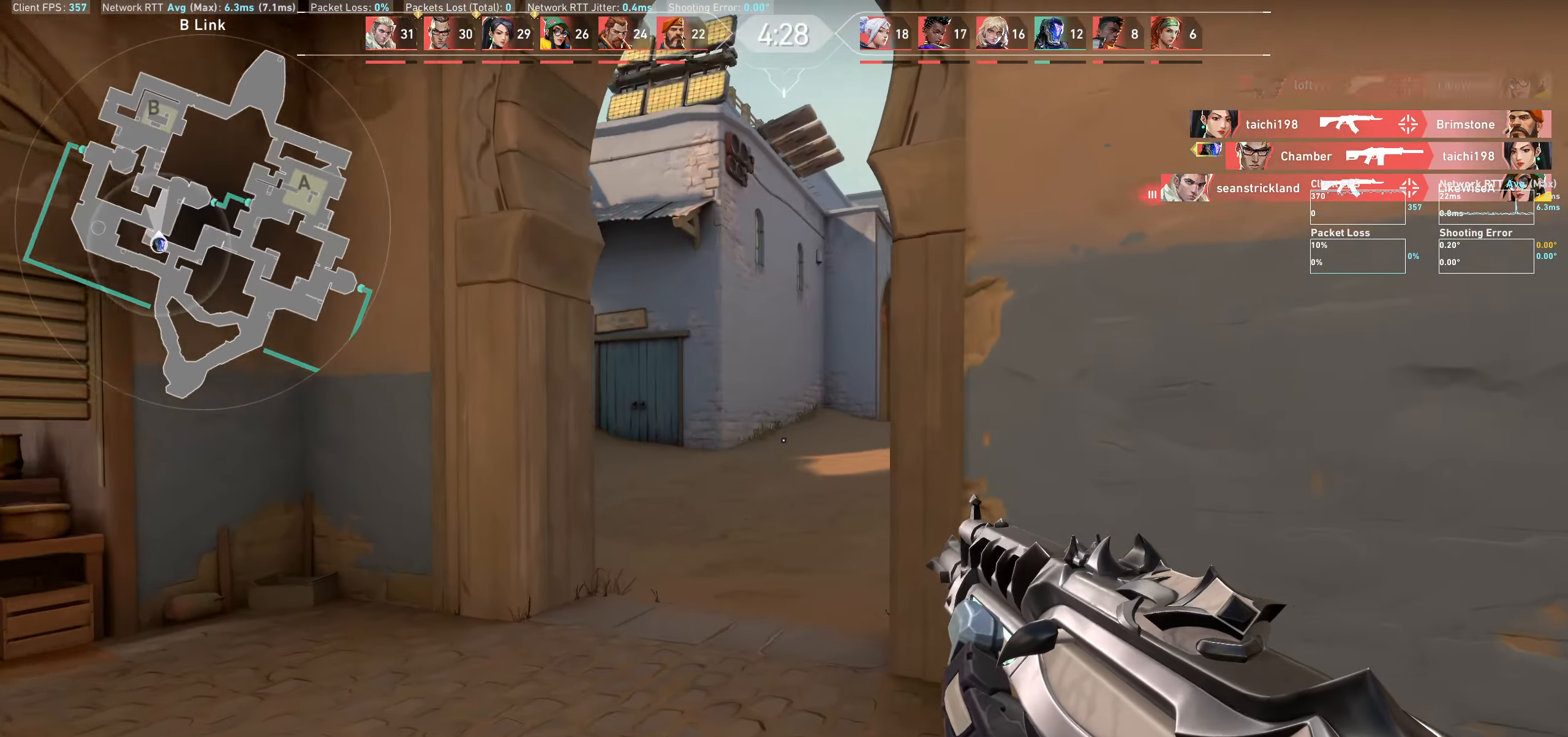
{"keys": ["a", "w"], "mouse": [], "events": []}
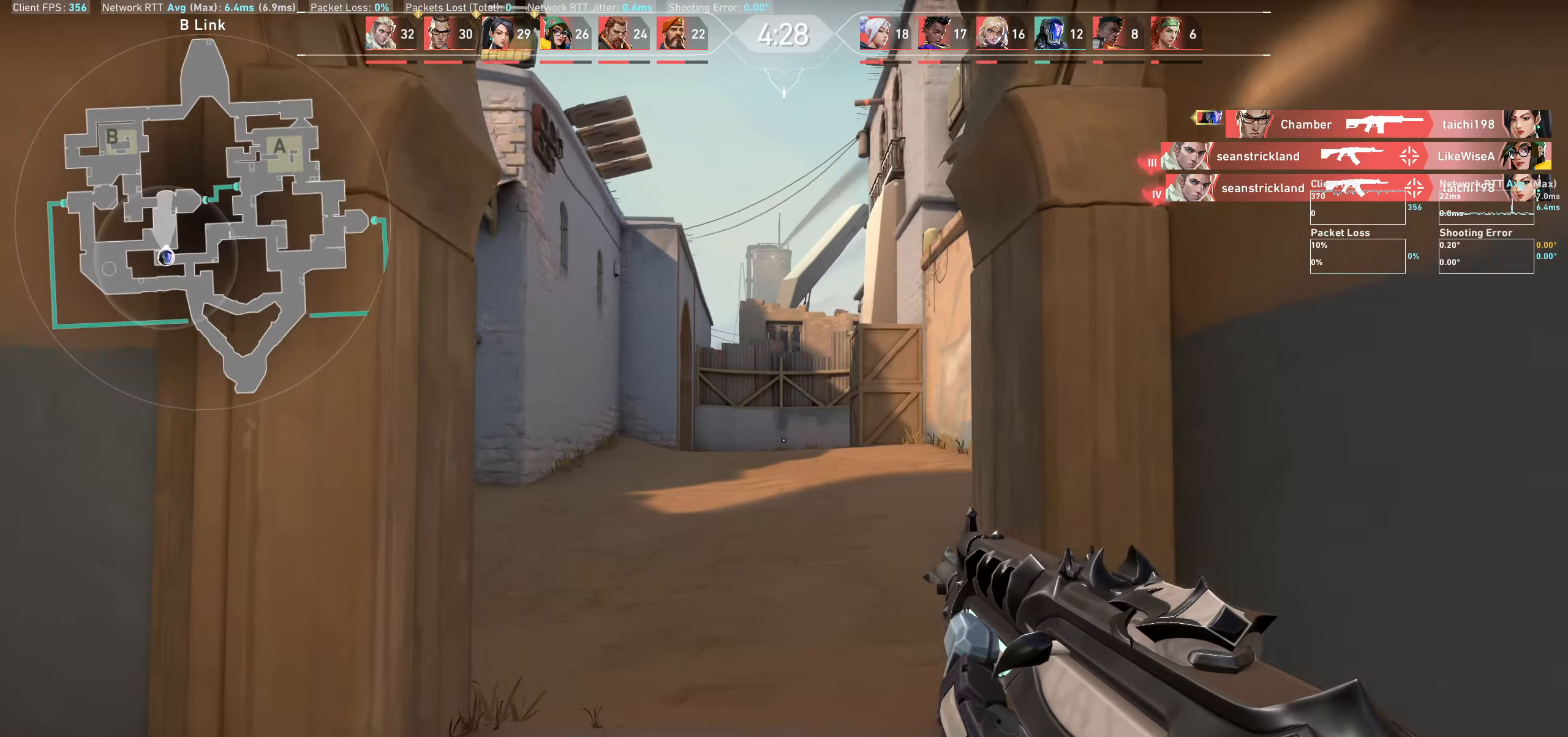
{"keys": ["w"], "mouse": [], "events": [[33, "a", "up"], [250, "w", "up"], [500, "w", "down"]]}
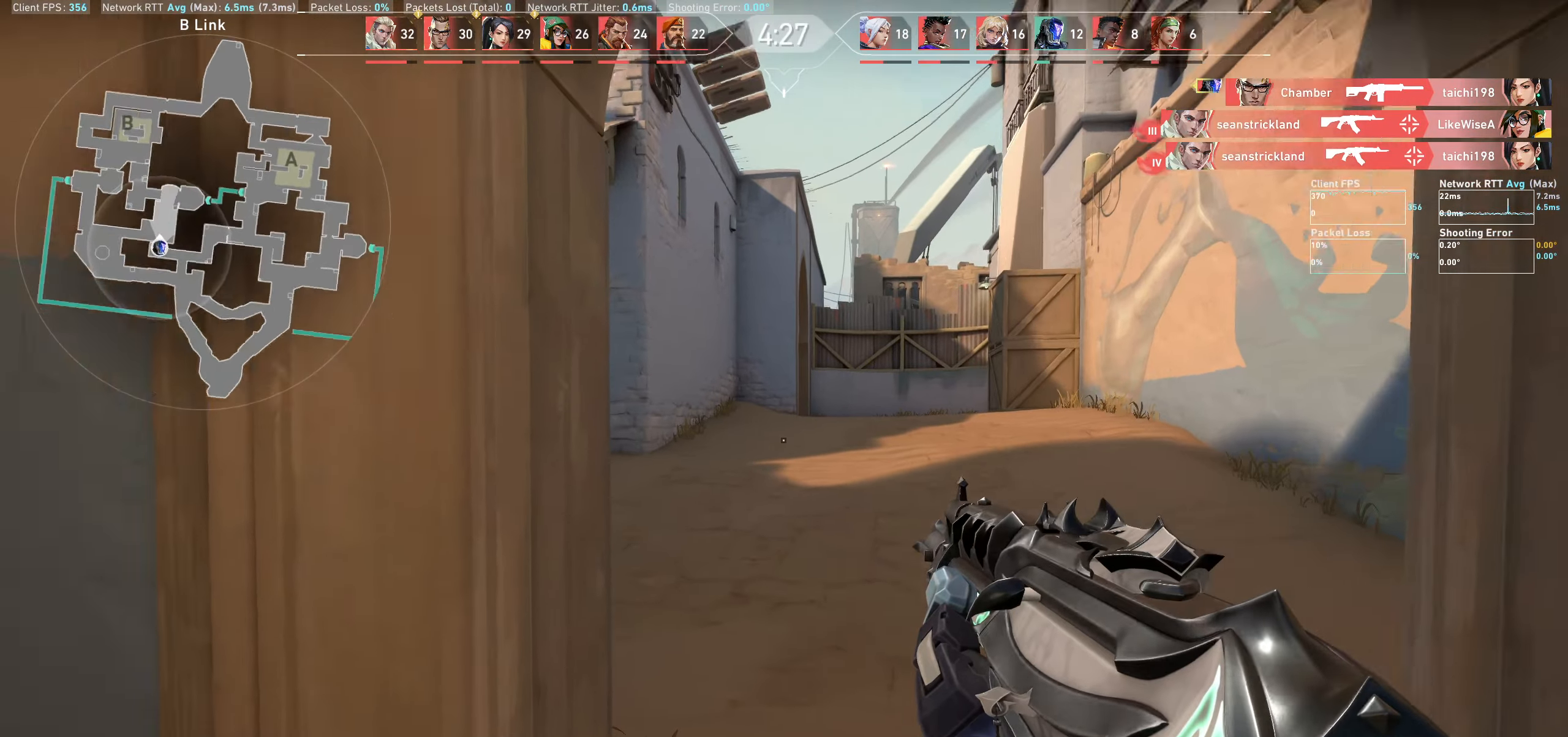
{"keys": ["d"], "mouse": [], "events": [[67, "w", "up"], [317, "d", "down"], [400, "w", "down"], [467, "w", "up"]]}
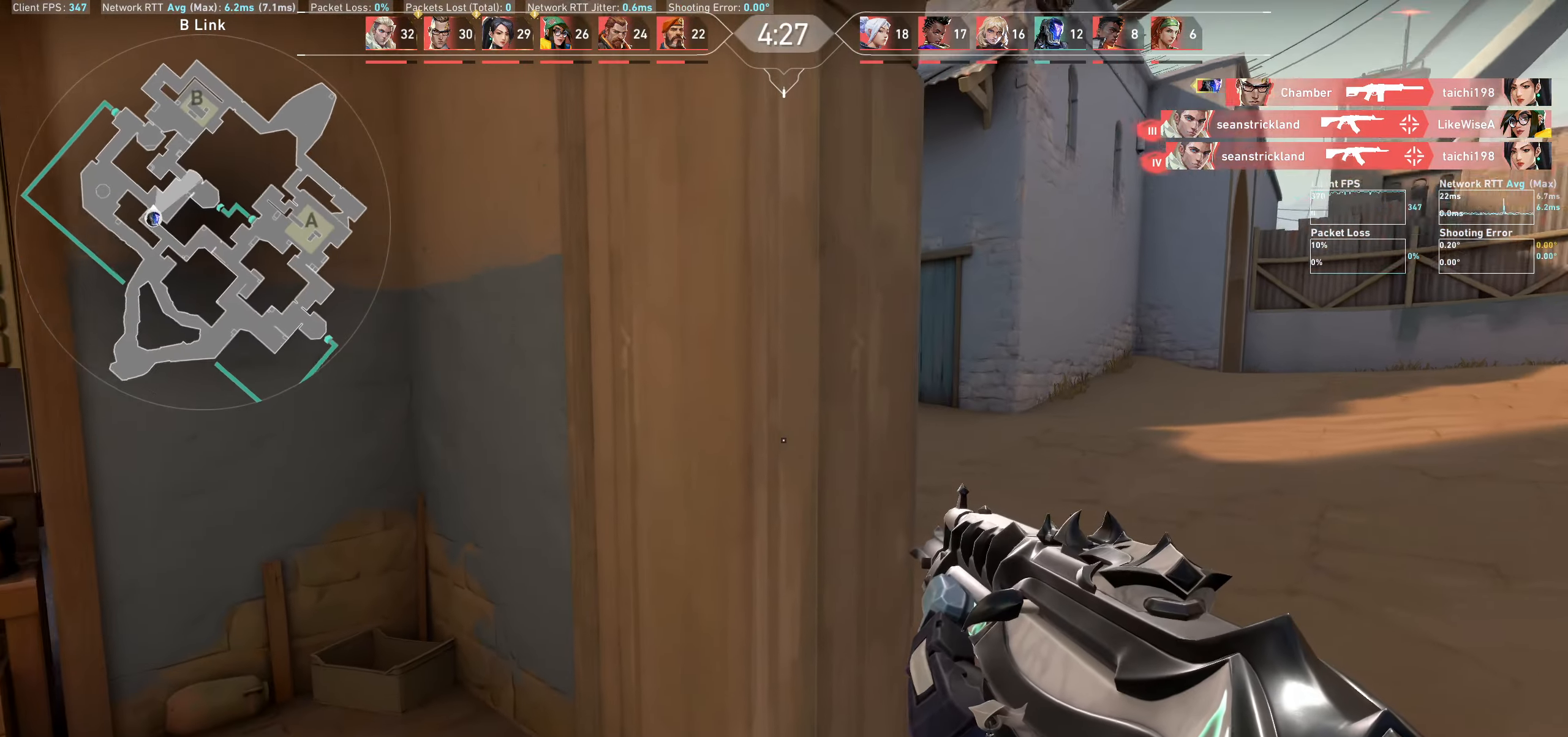
{"keys": [], "mouse": [], "events": [[500, "d", "up"]]}
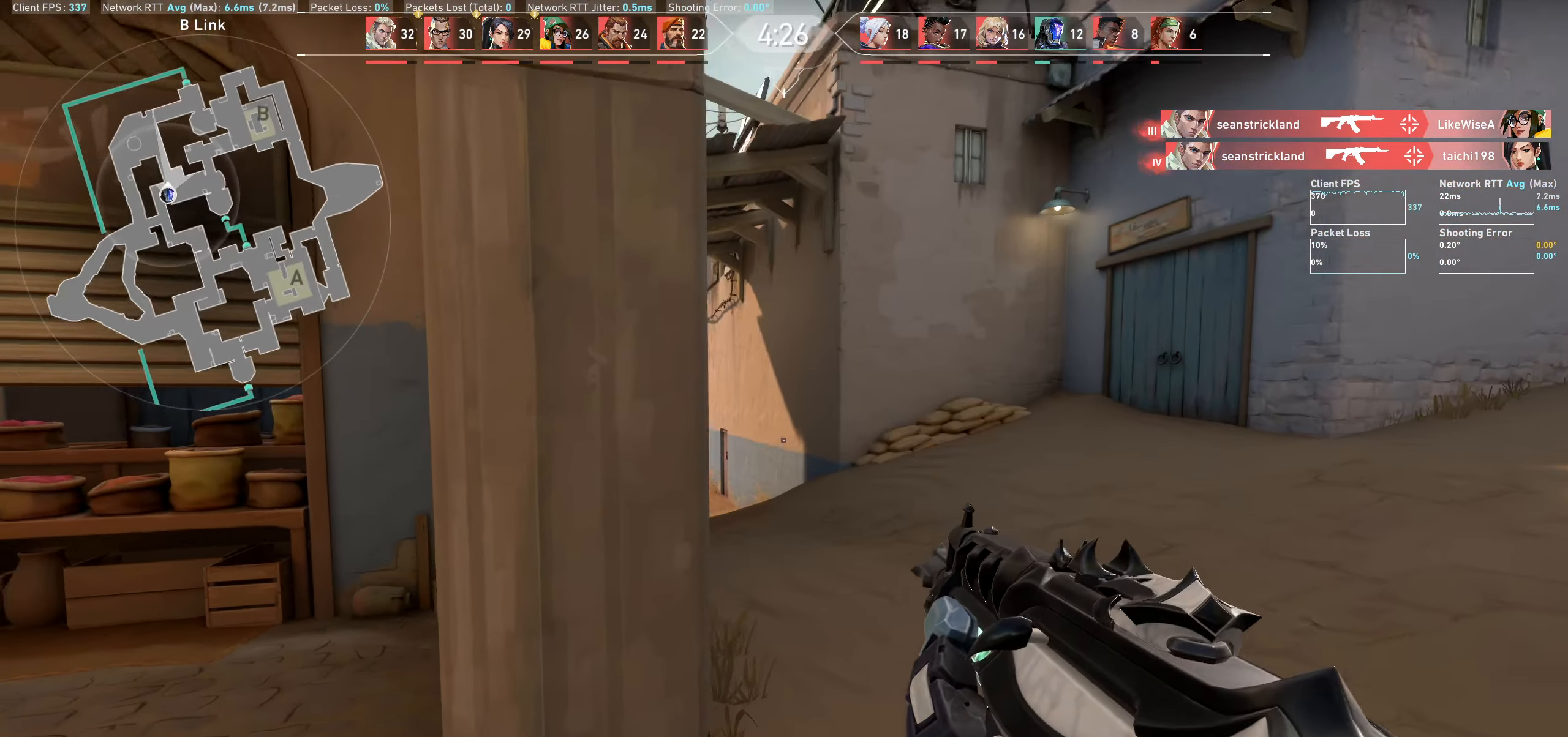
{"keys": ["d"], "mouse": [], "events": [[400, "d", "down"]]}
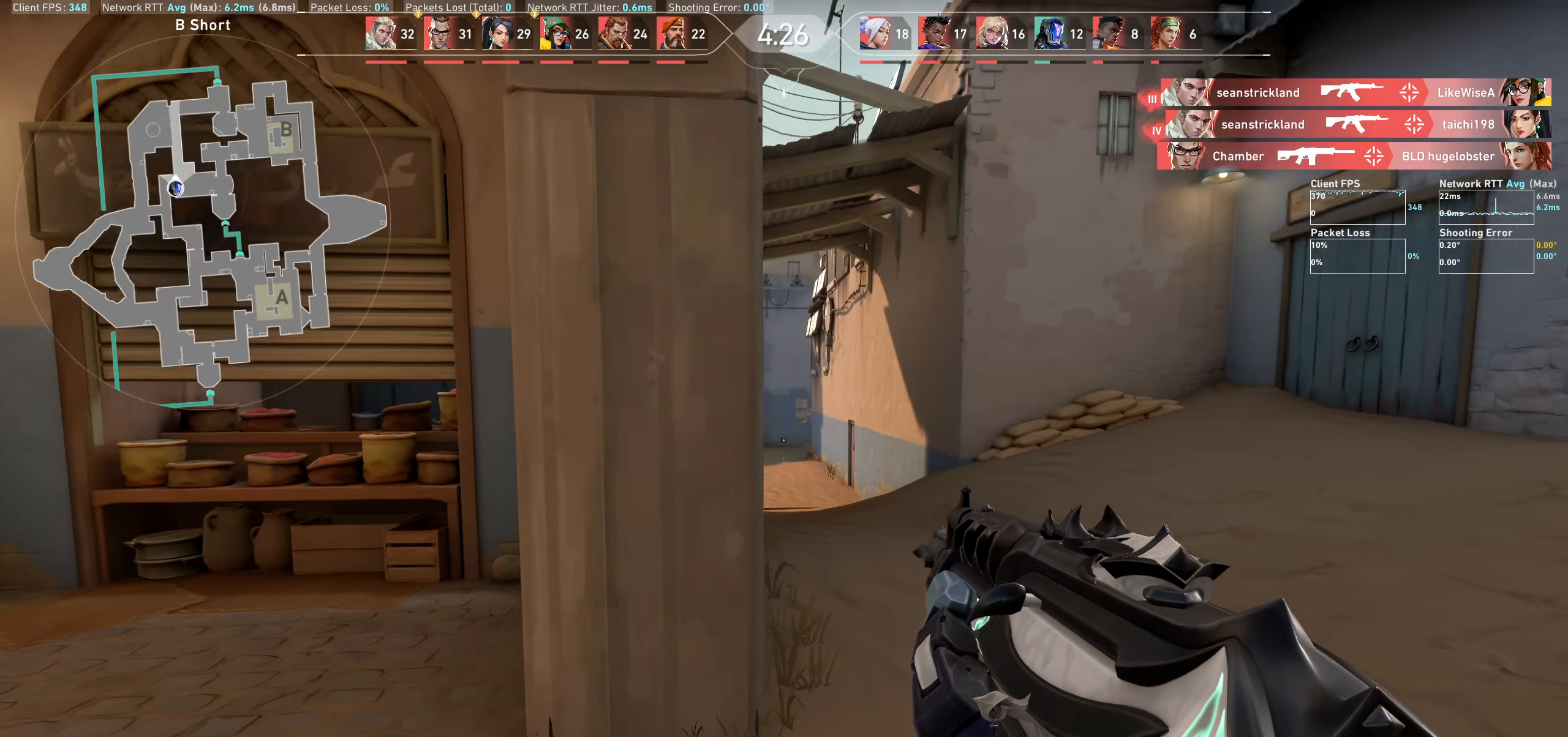
{"keys": [], "mouse": [], "events": [[167, "d", "up"]]}
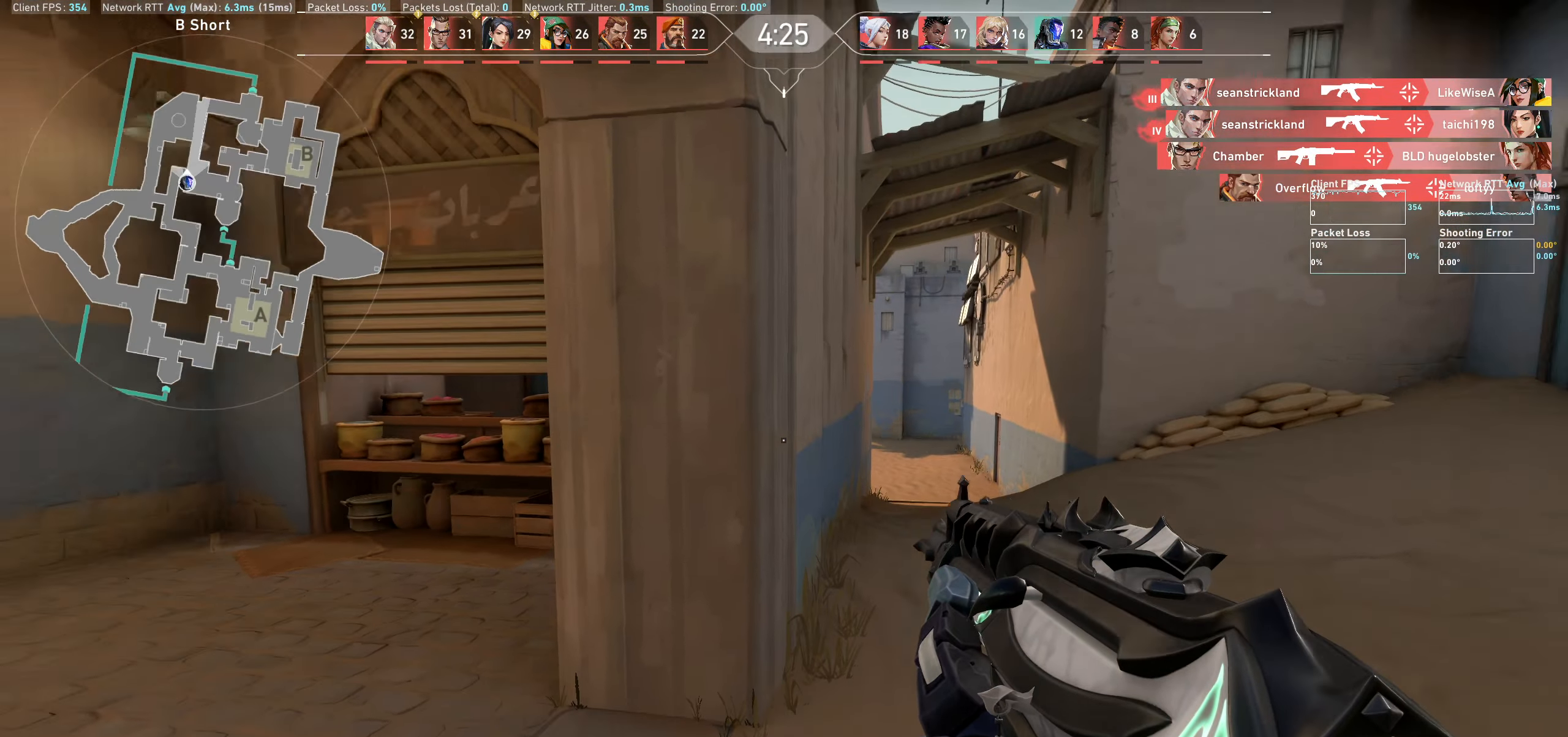
{"keys": ["d", "w"], "mouse": [], "events": [[150, "w", "down"], [483, "d", "down"]]}
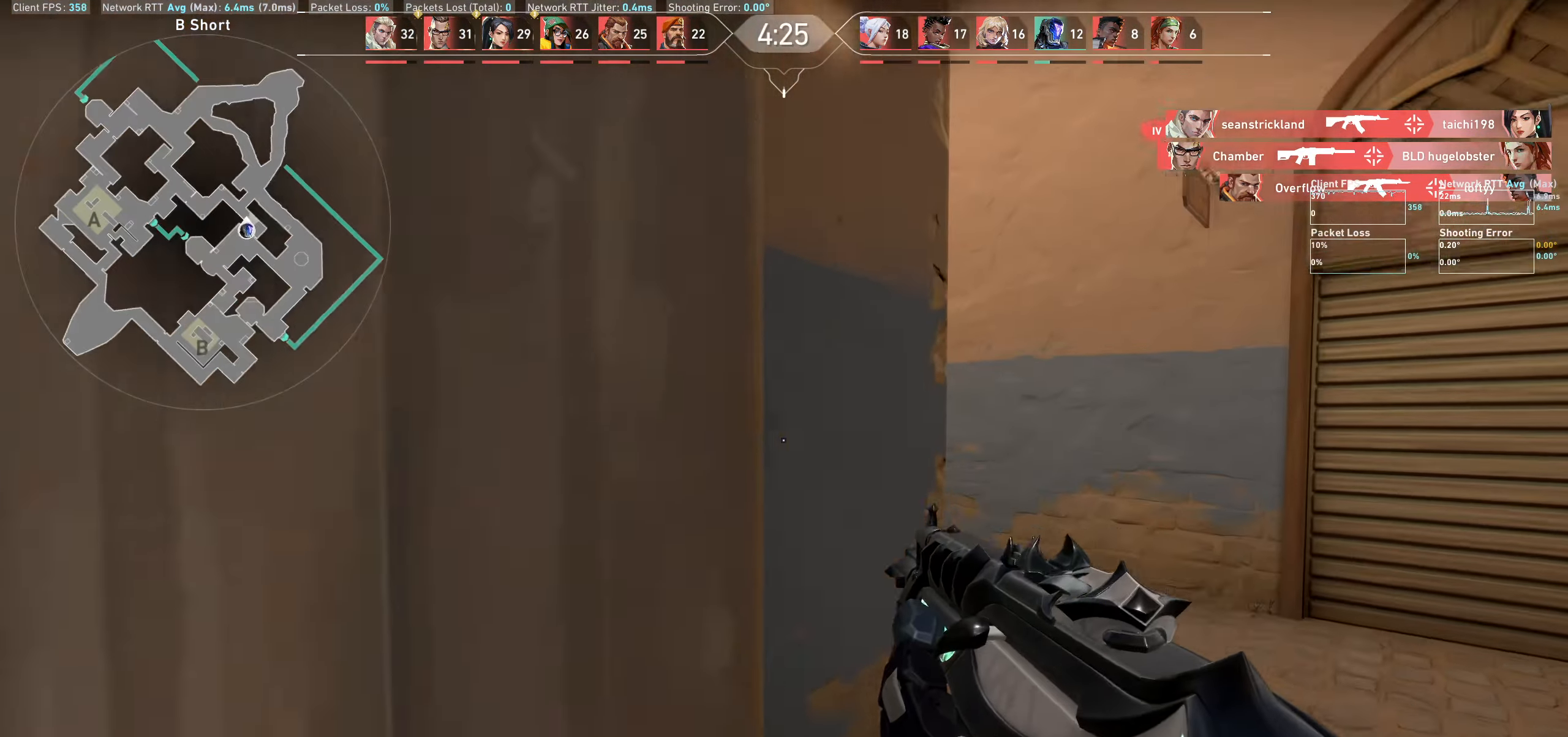
{"keys": ["d", "shift", "w"], "mouse": [], "events": [[367, "shift", "down"]]}
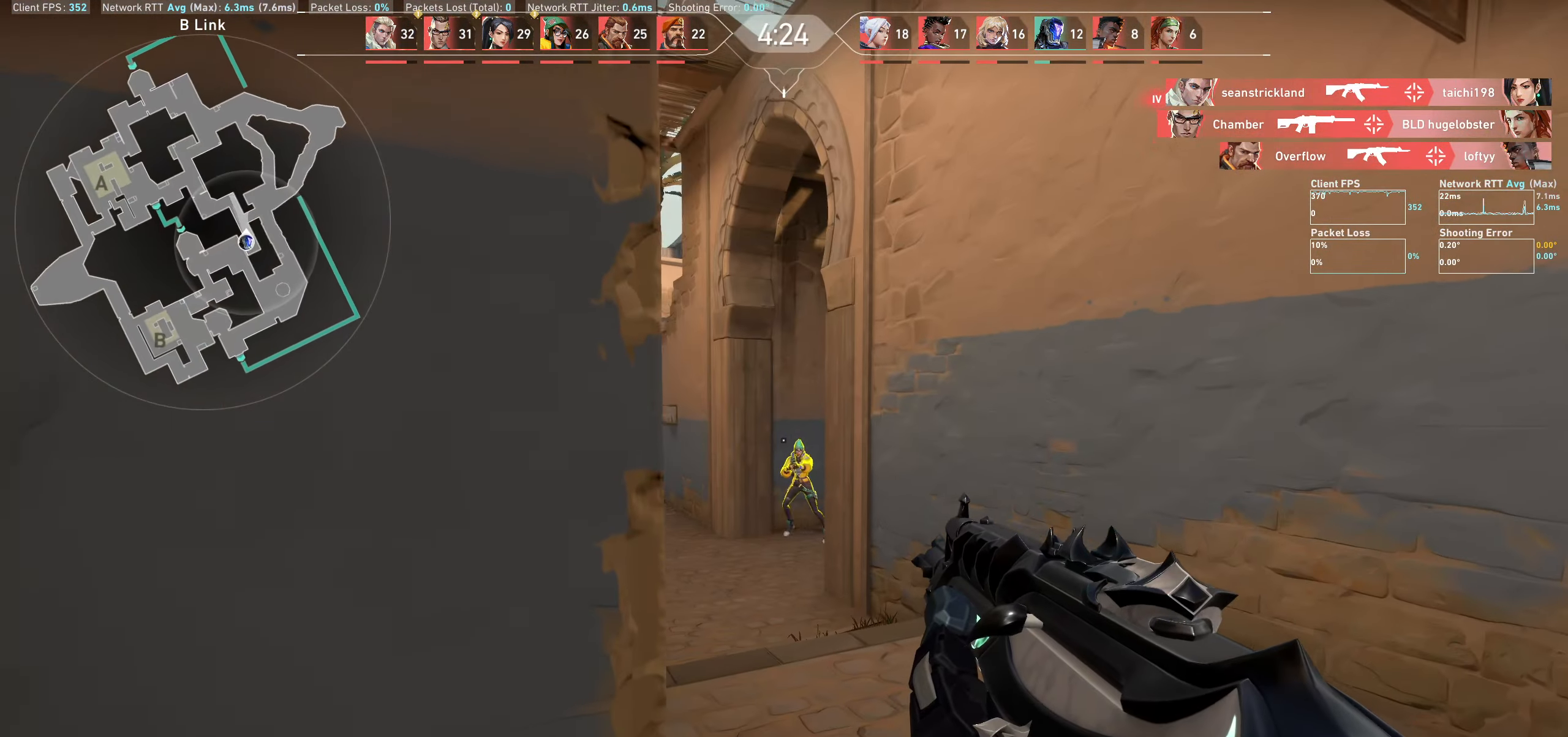
{"keys": [], "mouse": [], "events": [[200, "d", "up"], [283, "mouse_left", "down"], [300, "w", "up"], [317, "shift", "up"], [483, "mouse_left", "up"]]}
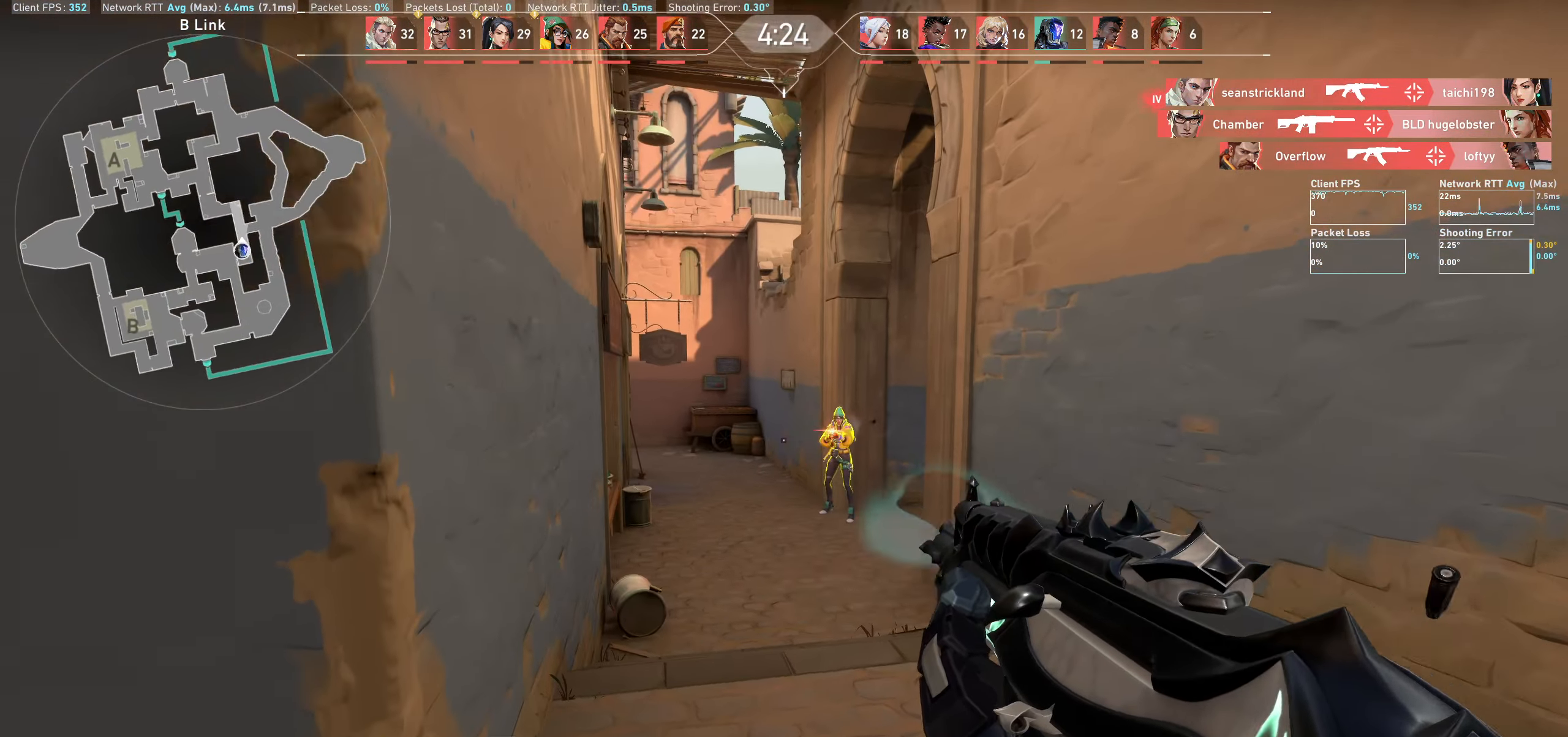
{"keys": [], "mouse": [], "events": [[33, "d", "down"], [67, "mouse_left", "down"], [250, "mouse_left", "up"], [317, "d", "up"]]}
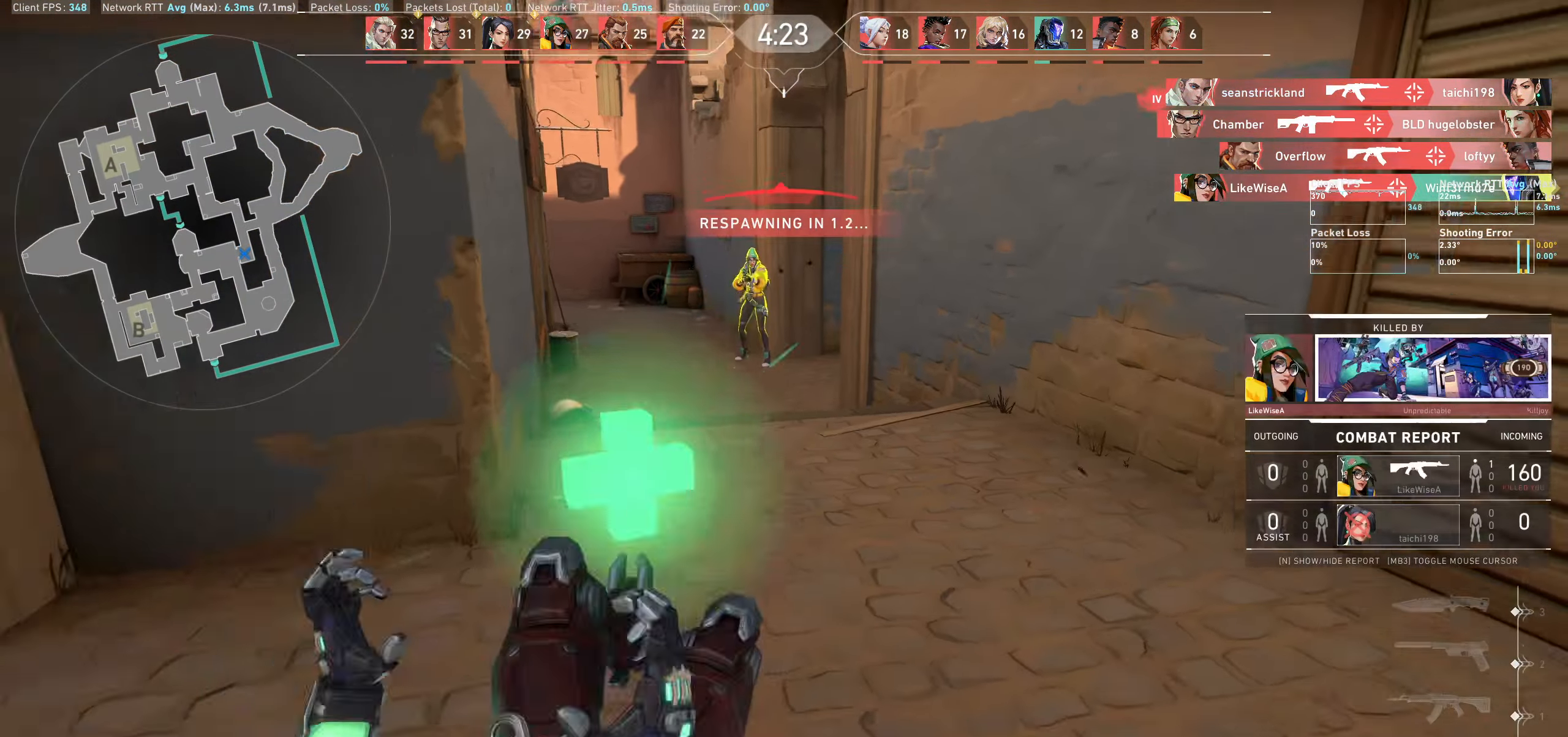
{"keys": [], "mouse": [], "events": [[33, "mouse_left", "down"], [167, "mouse_left", "up"]]}
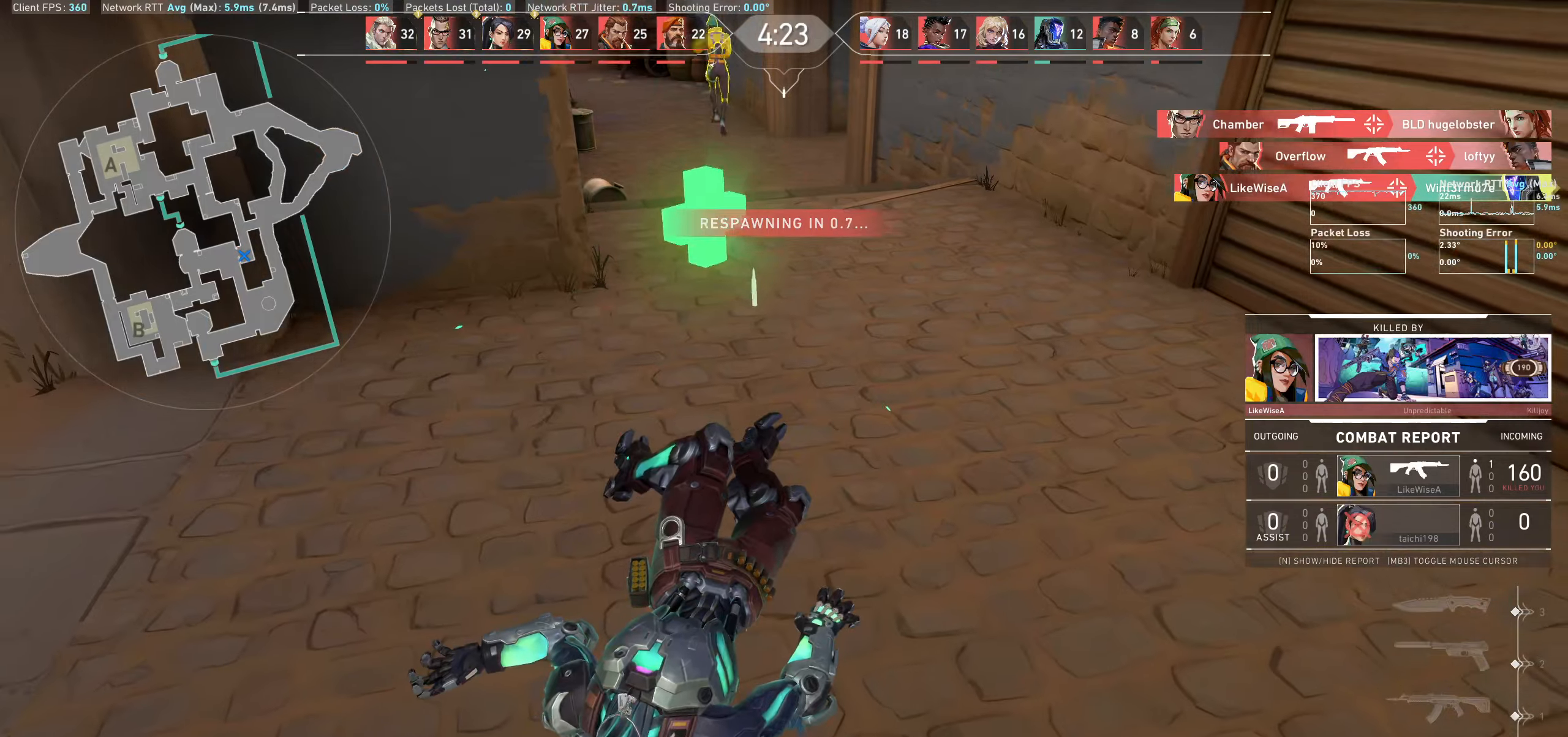
{"keys": [], "mouse": [], "events": []}
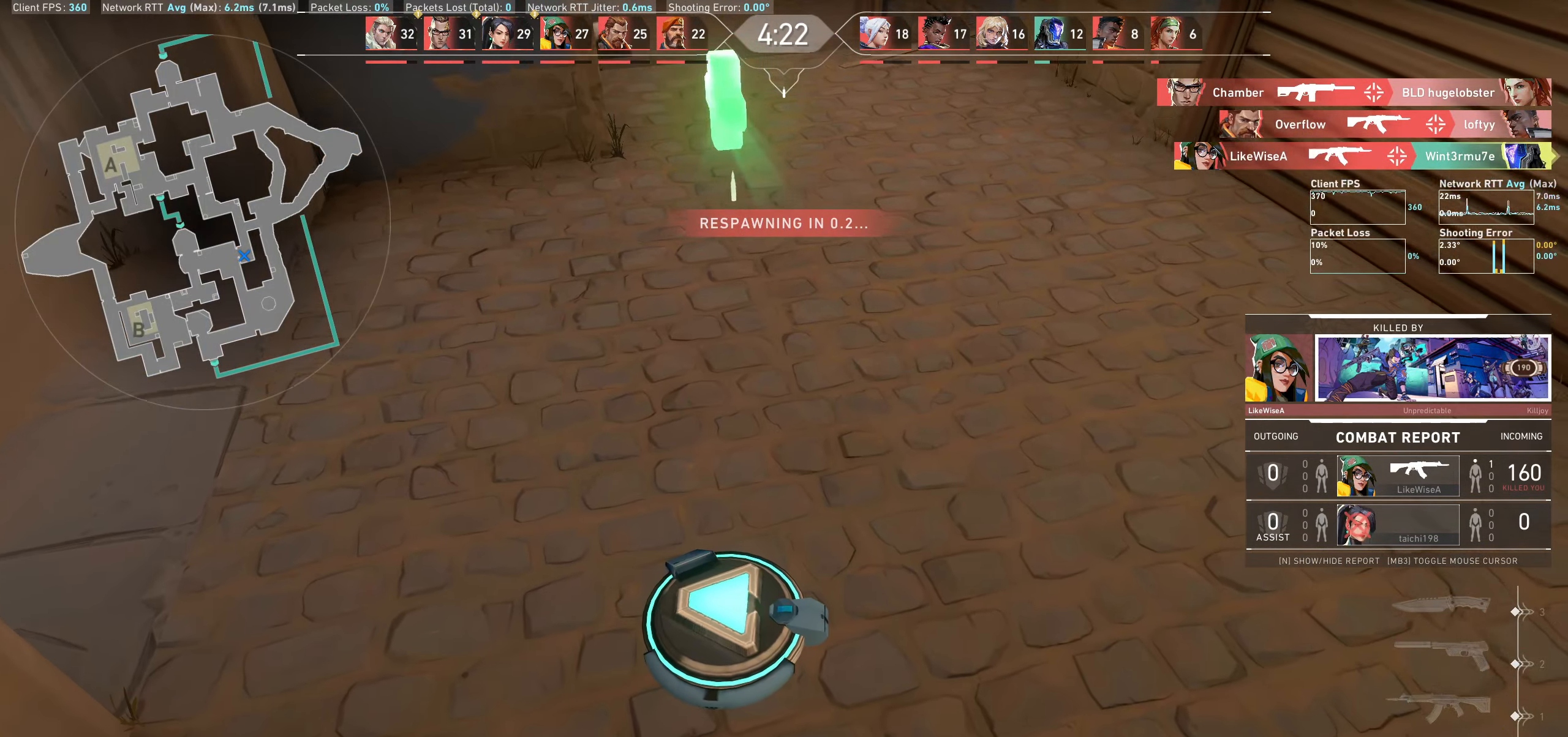
{"keys": [], "mouse": [], "events": []}
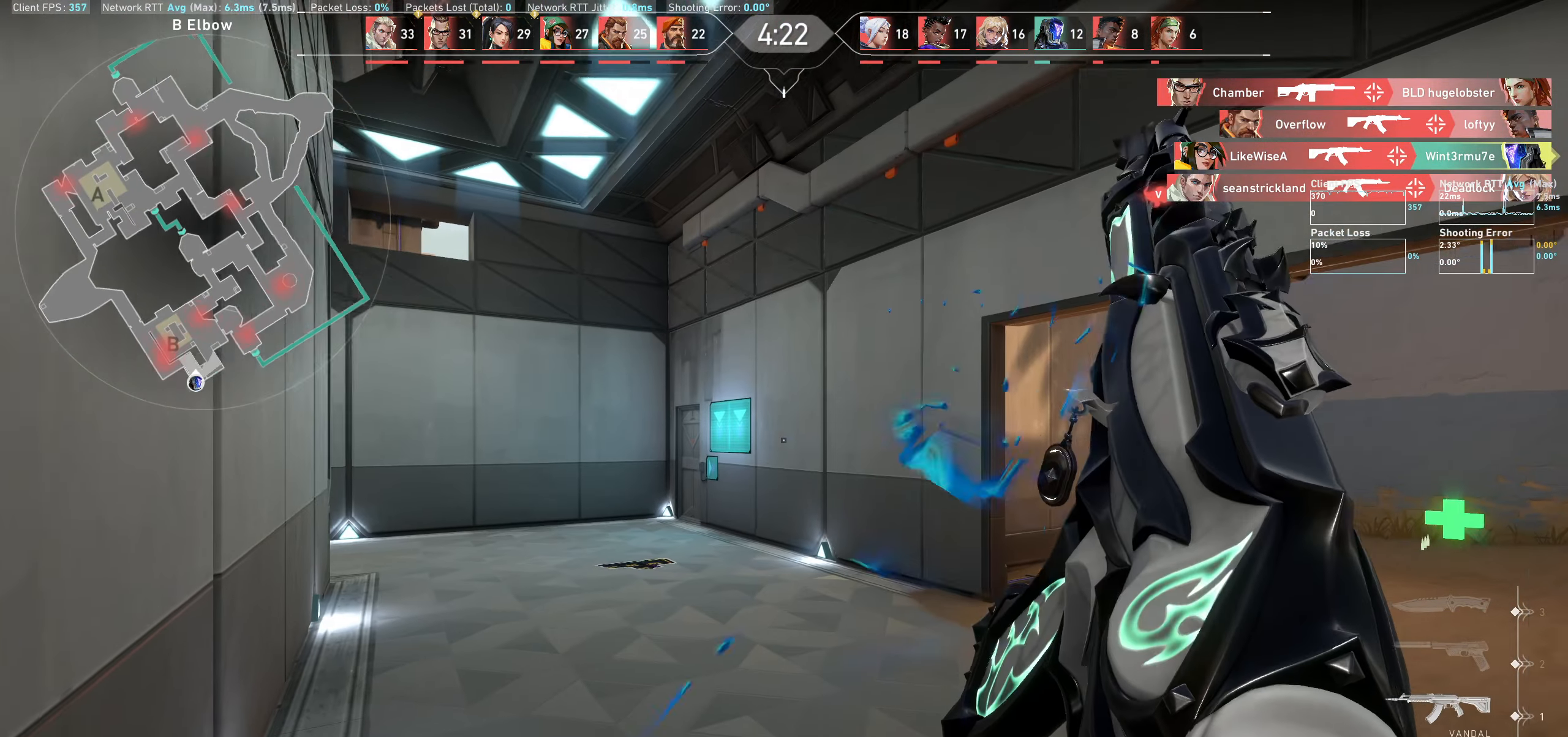
{"keys": ["w"], "mouse": [], "events": [[200, "w", "down"]]}